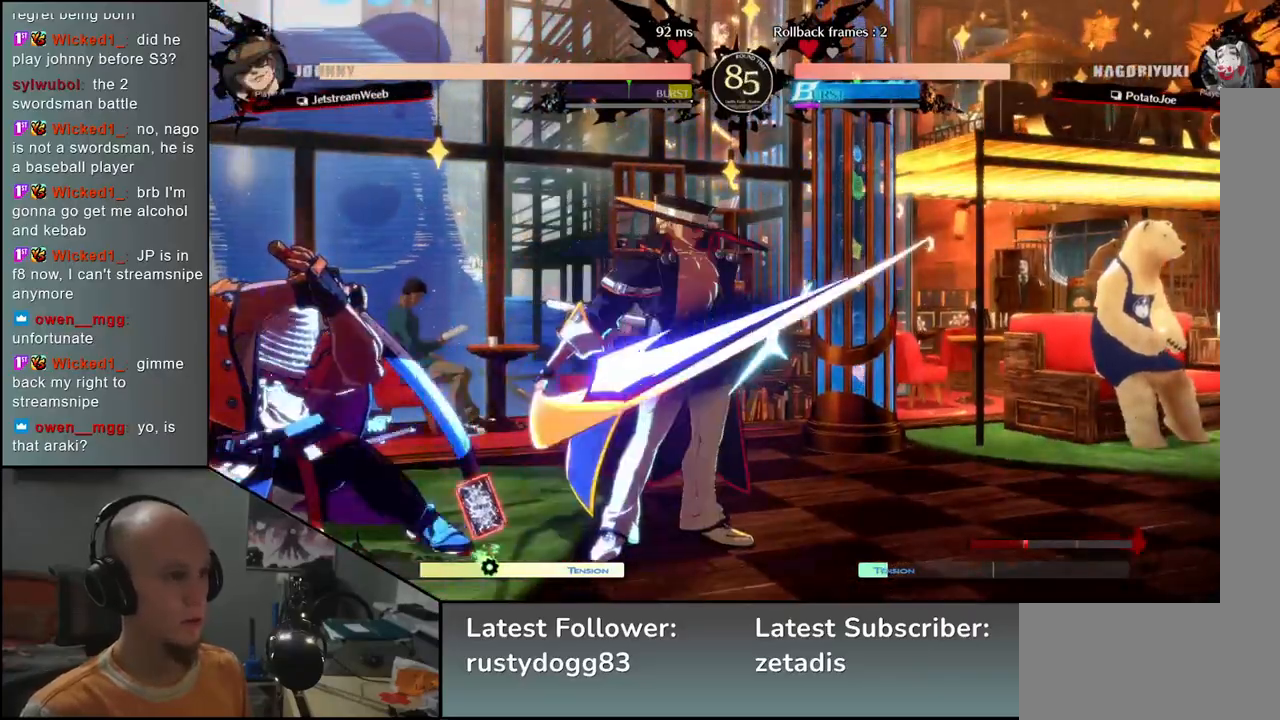
Gameplay with a controller (arcade stick); each line is a JSON object with the inputs held at the frame after it. "events" lists button and stick changes between this image and that frame as [ms after this image, input, new state], when the widget could be followed in between. Not read: L3 R3.
{"buttons": [], "left_stick": "right", "events": [[233, "left_stick", "right"], [250, "R1", "down"], [317, "R1", "up"], [400, "R1", "down"], [467, "R1", "up"]]}
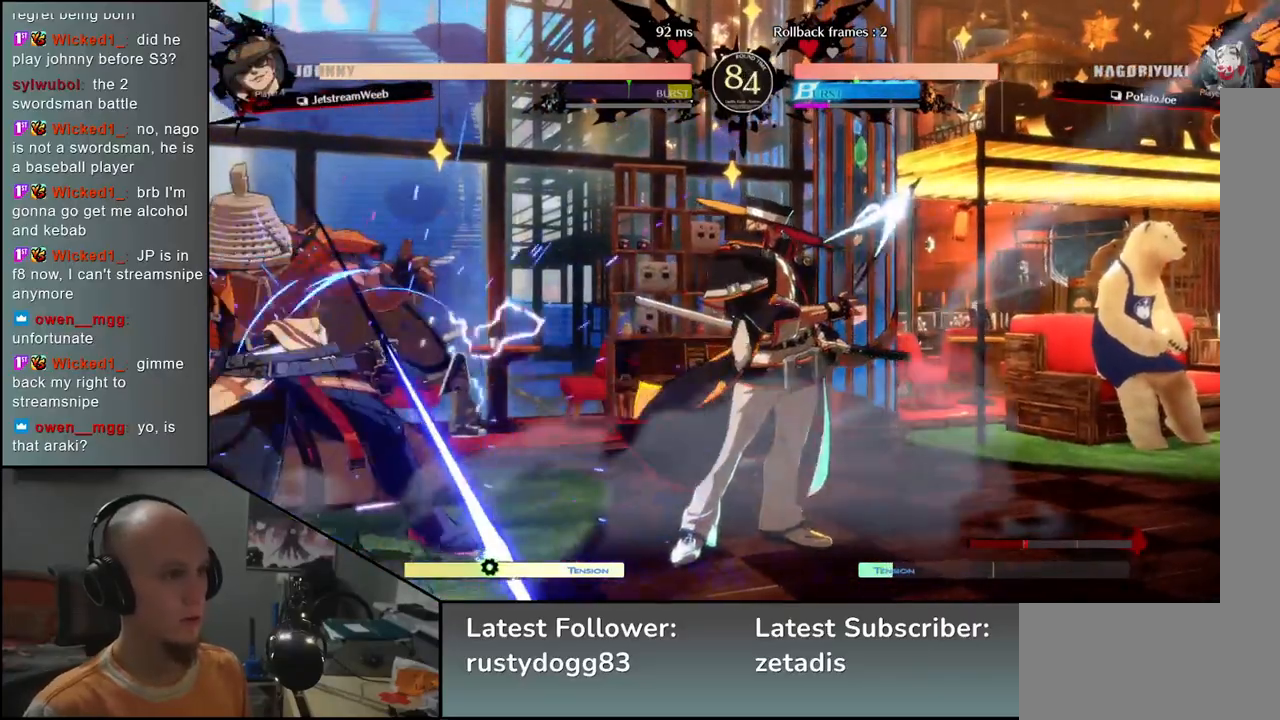
{"buttons": [], "left_stick": "right", "events": [[67, "R1", "down"], [133, "R1", "up"], [217, "R1", "down"], [300, "R1", "up"], [383, "R1", "down"], [450, "R1", "up"]]}
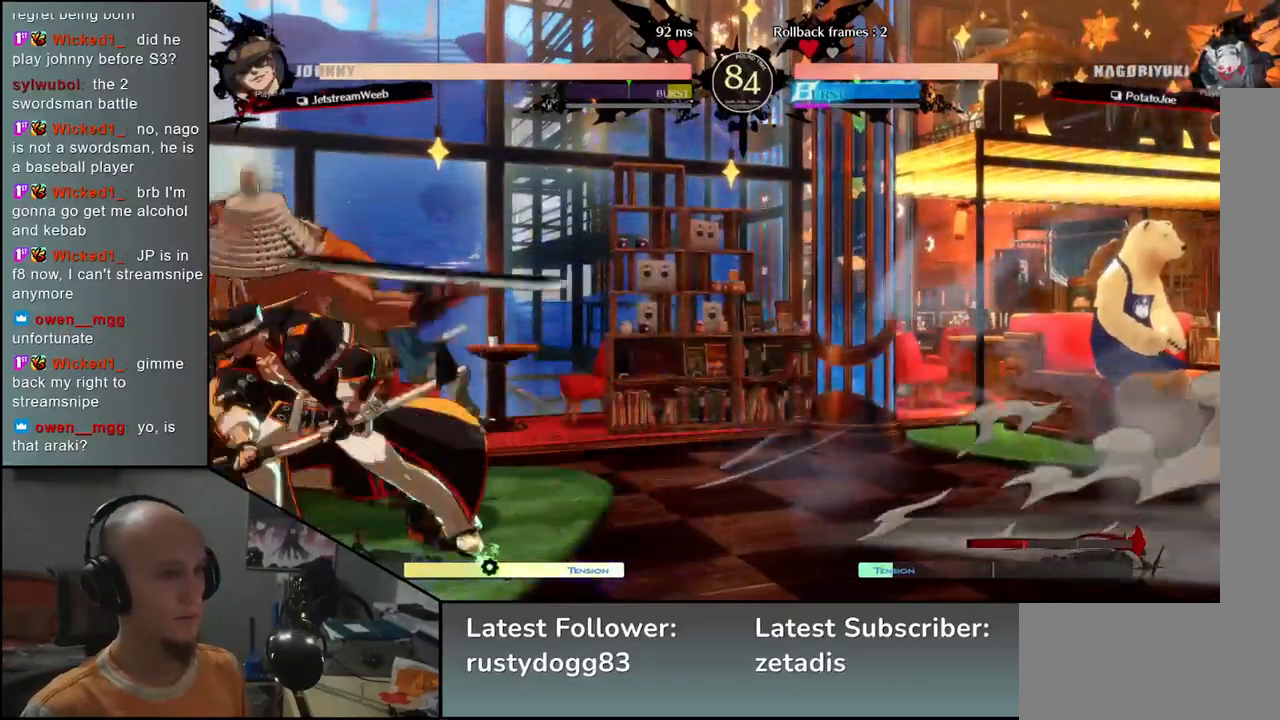
{"buttons": [], "left_stick": "down-left", "events": [[67, "left_stick", "down-left"]]}
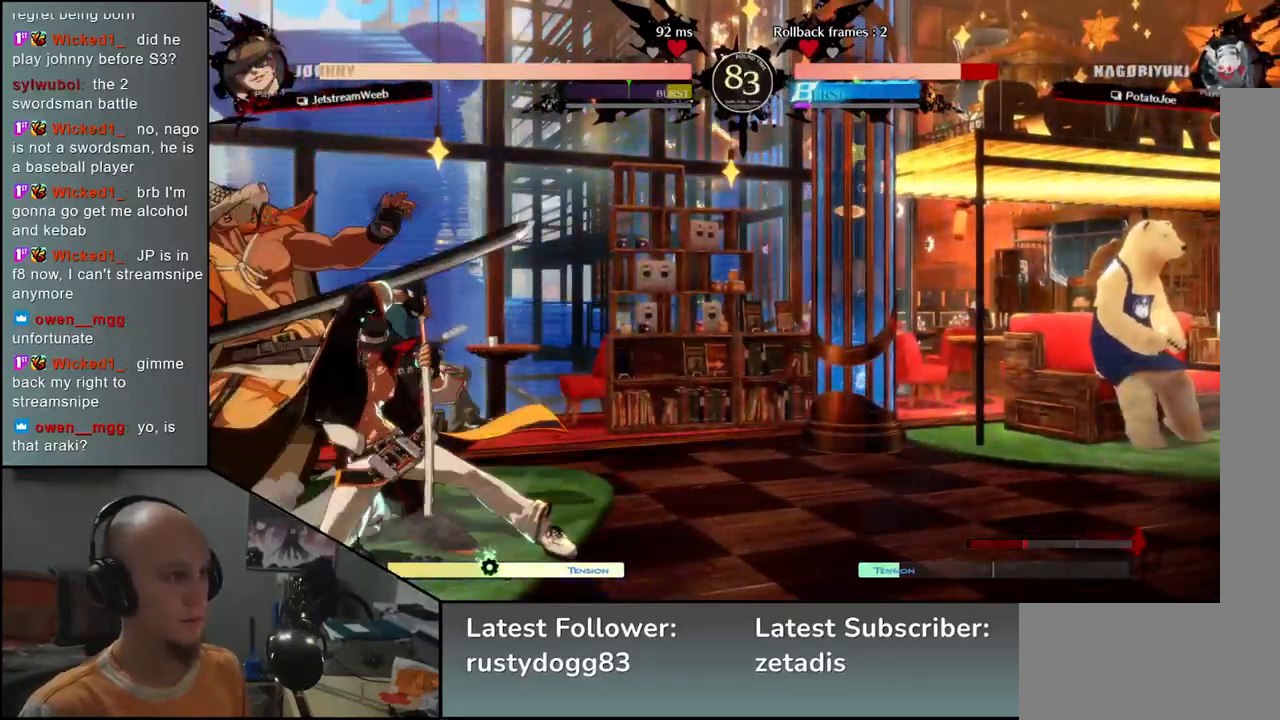
{"buttons": [], "left_stick": "down-left", "events": []}
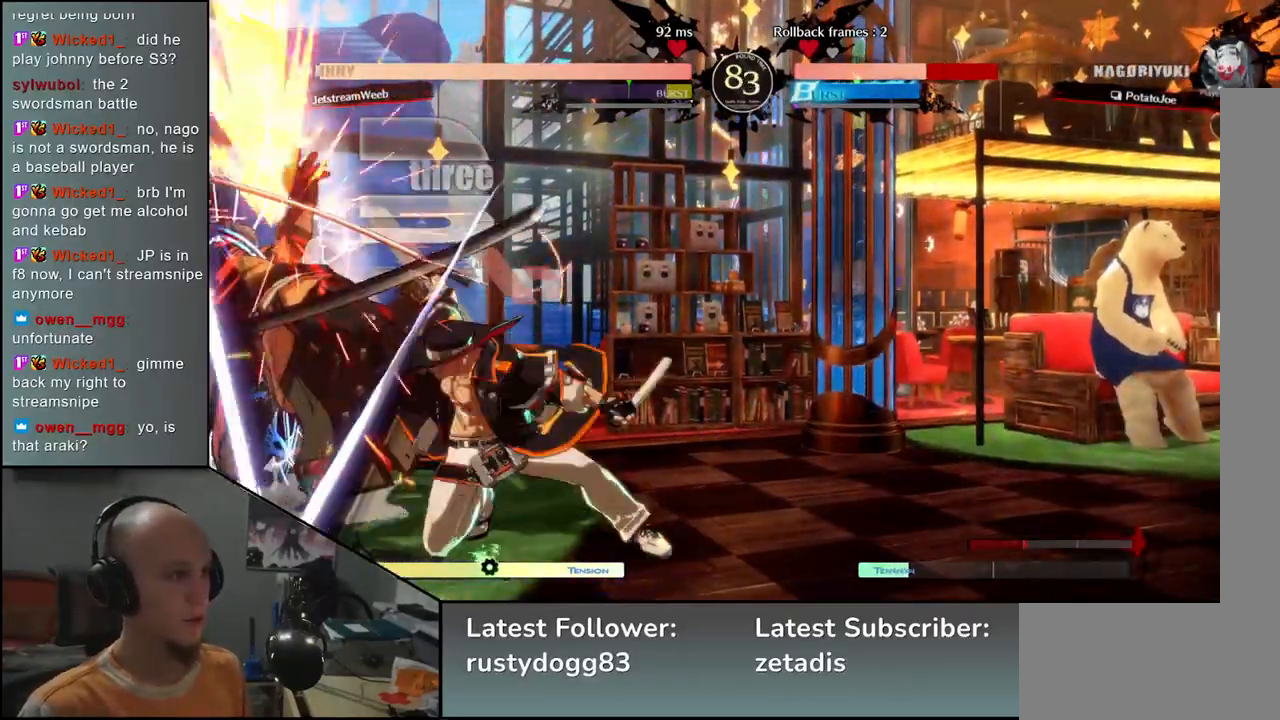
{"buttons": [], "left_stick": "down-left", "events": []}
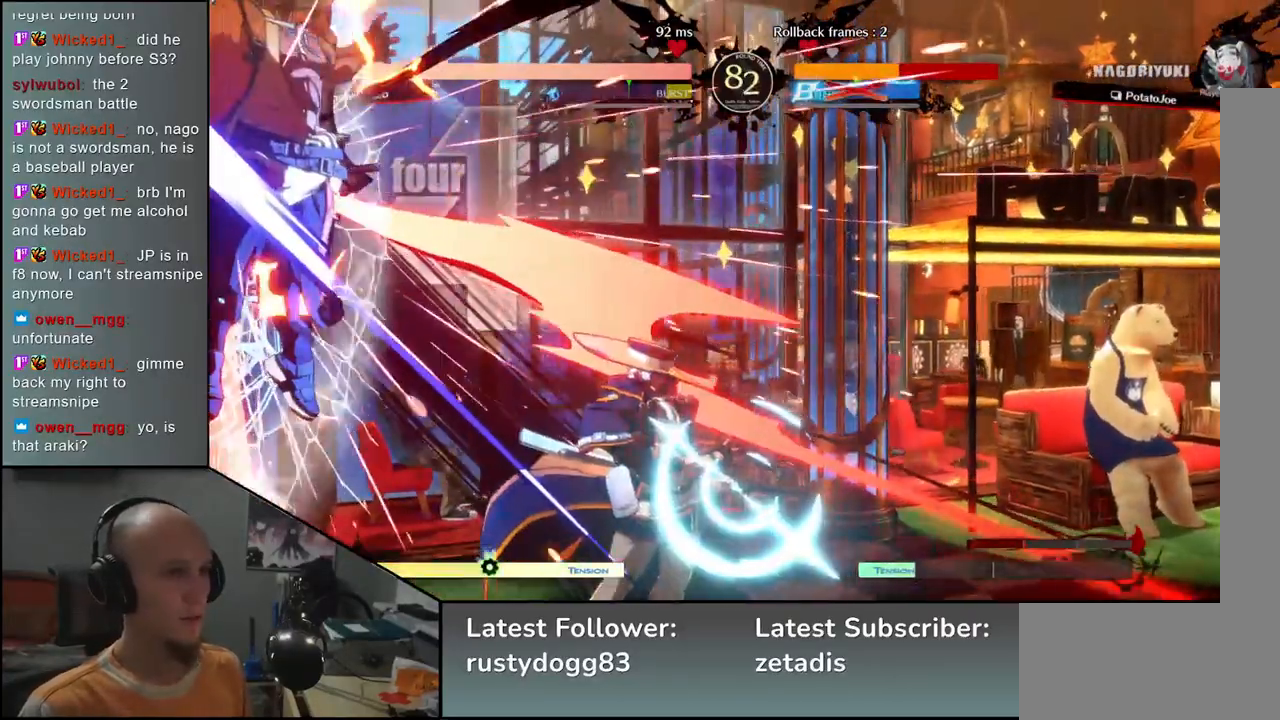
{"buttons": [], "left_stick": "center", "events": [[133, "R1", "down"], [150, "L1", "down"], [250, "L1", "up"], [250, "R1", "up"], [283, "left_stick", "center"]]}
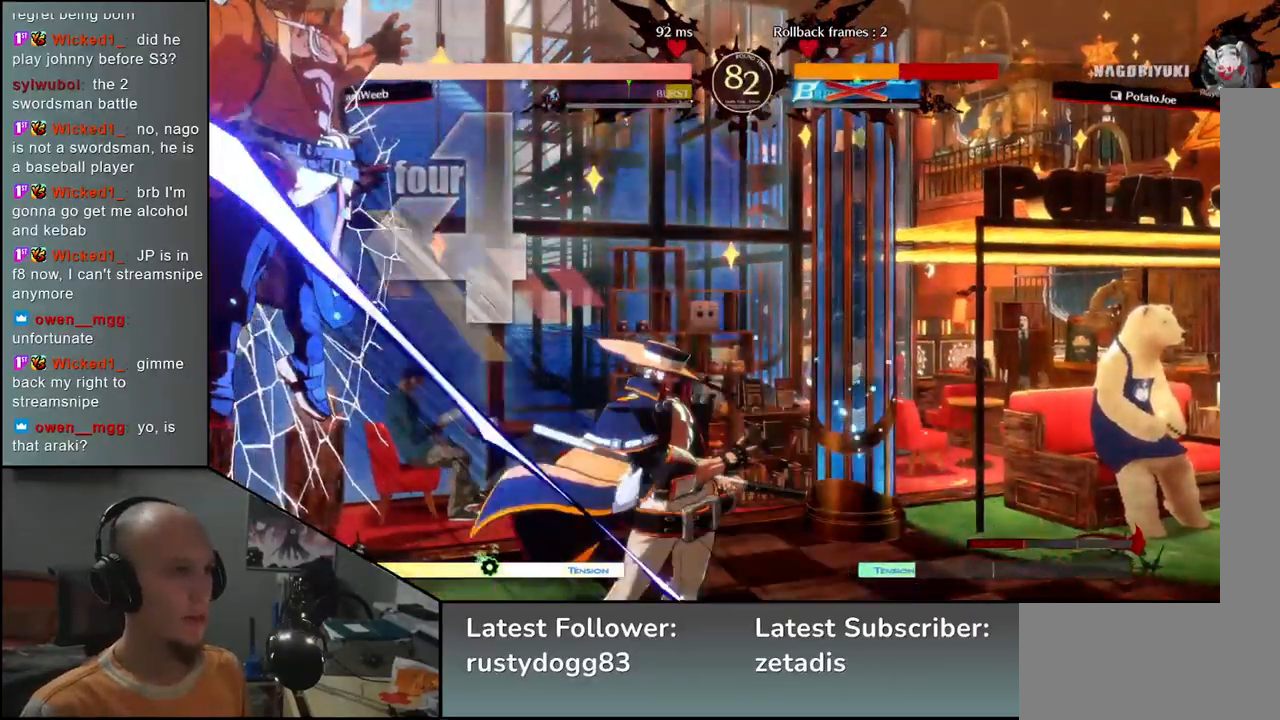
{"buttons": [], "left_stick": "center", "events": []}
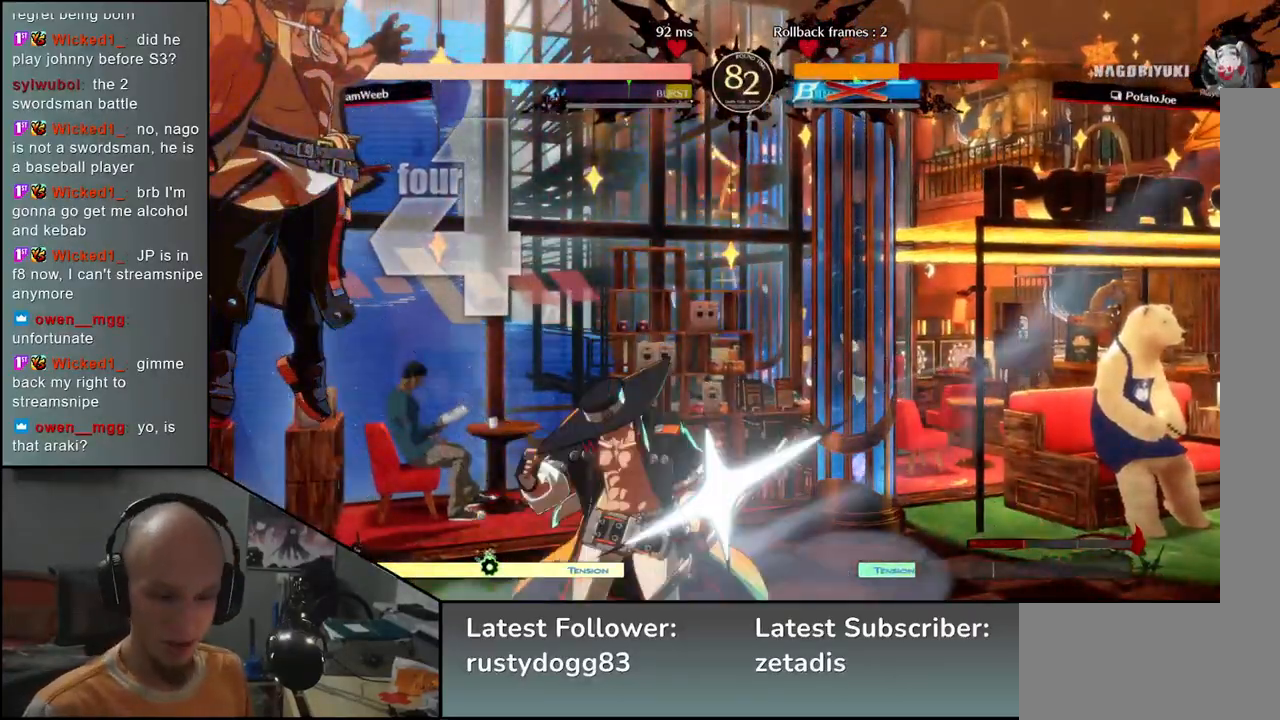
{"buttons": [], "left_stick": "center", "events": []}
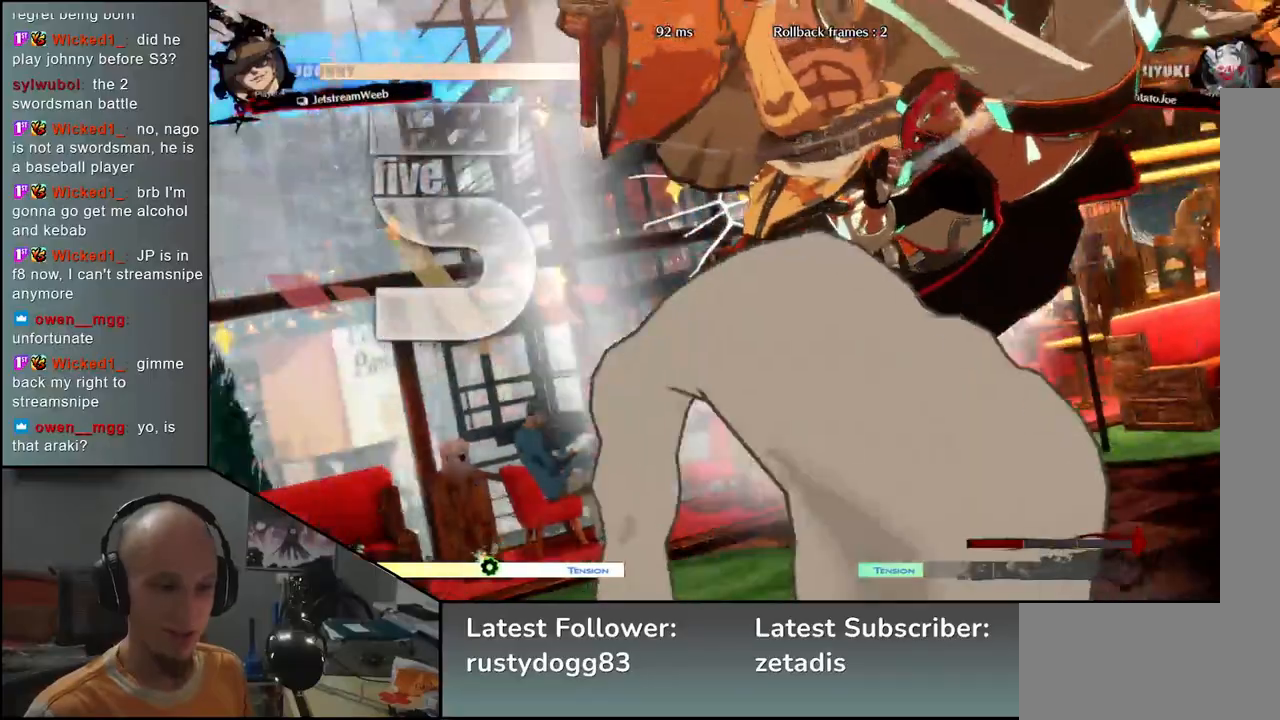
{"buttons": [], "left_stick": "center", "events": [[17, "left_stick", "left"], [367, "left_stick", "center"]]}
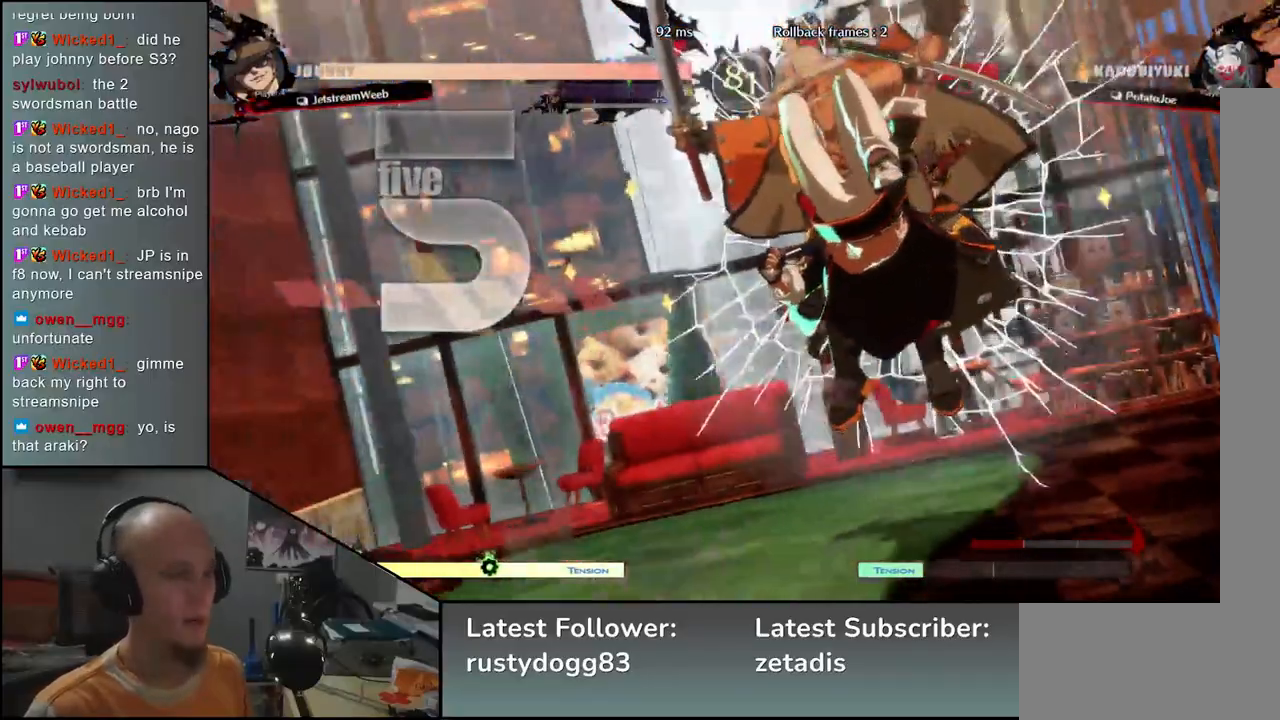
{"buttons": [], "left_stick": "center", "events": []}
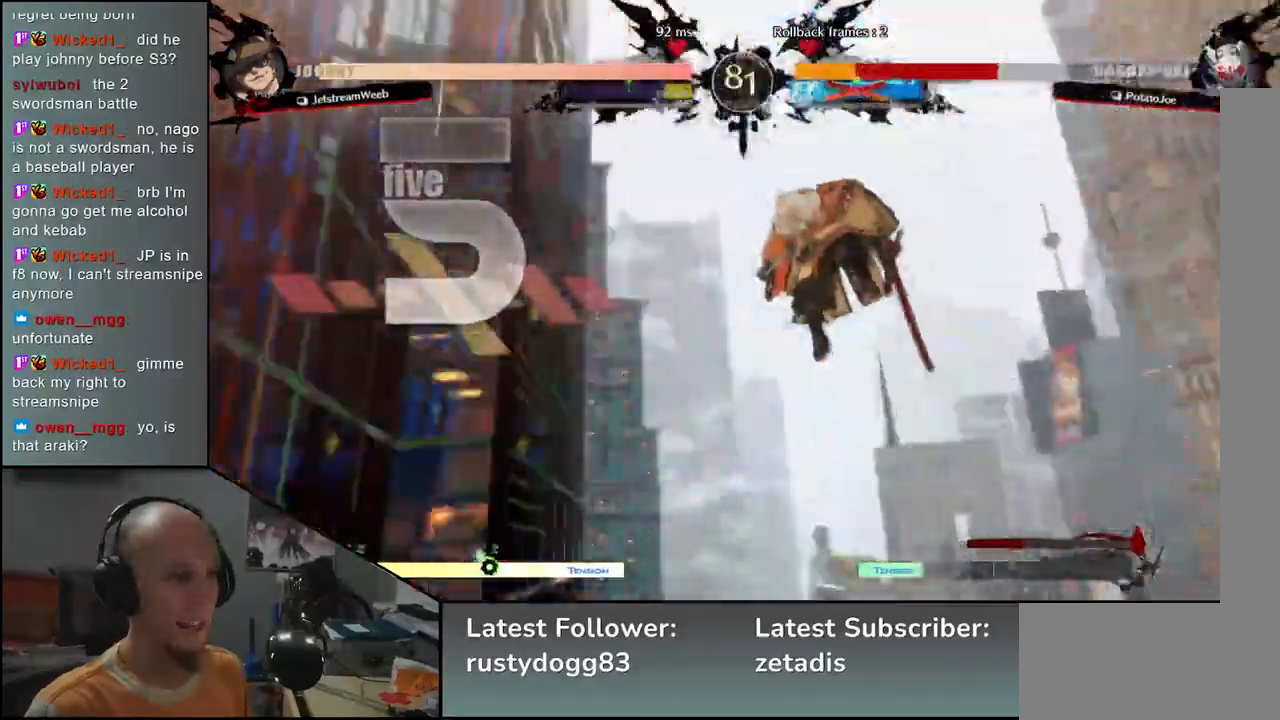
{"buttons": [], "left_stick": "left", "events": [[433, "left_stick", "left"]]}
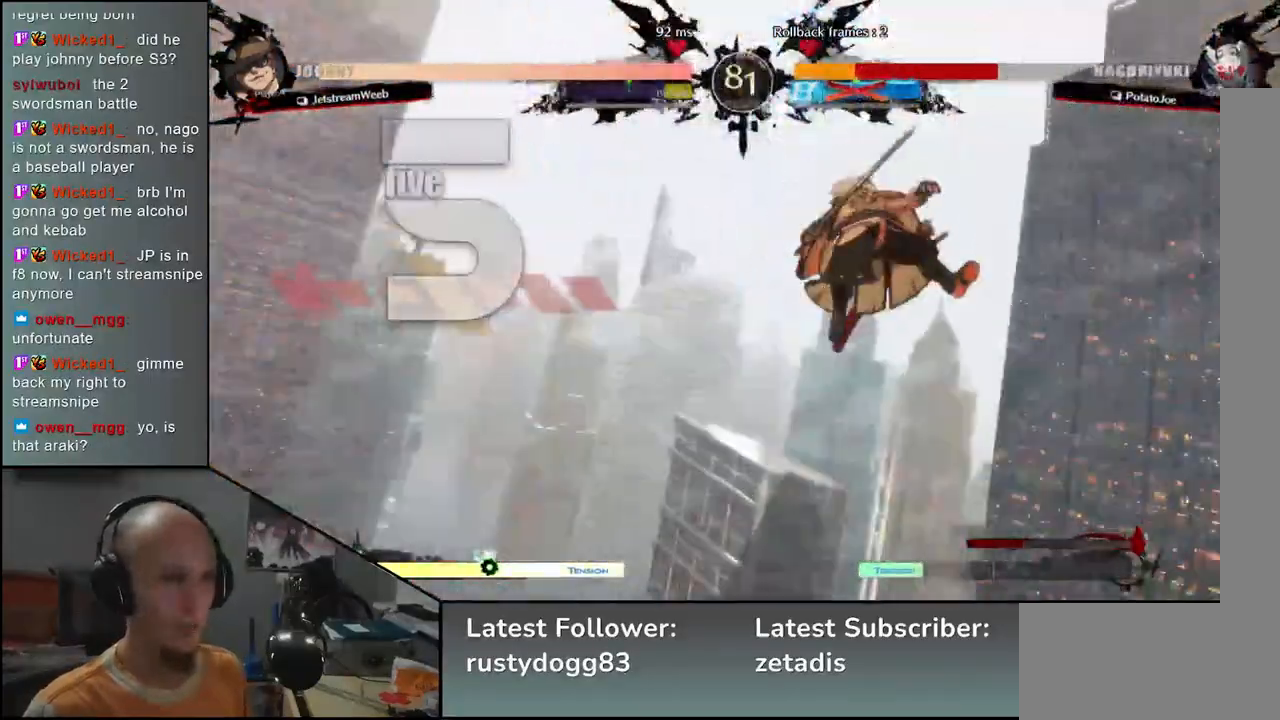
{"buttons": [], "left_stick": "left", "events": []}
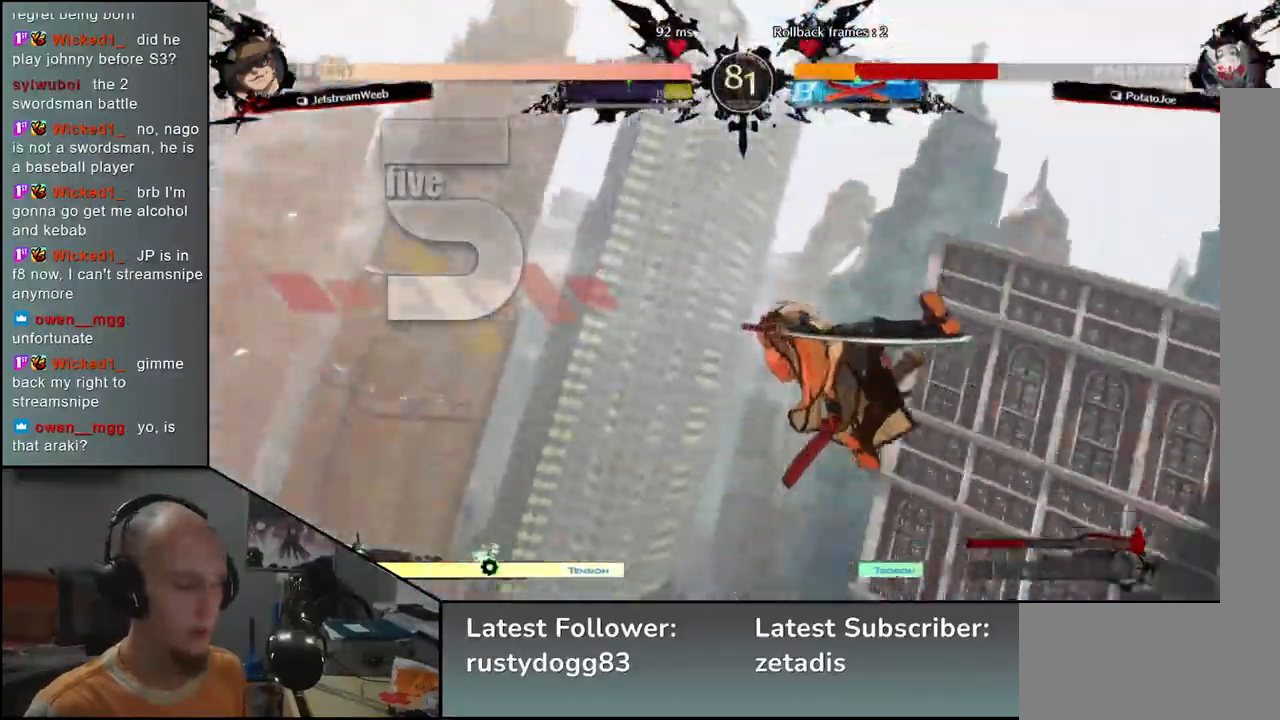
{"buttons": [], "left_stick": "left", "events": []}
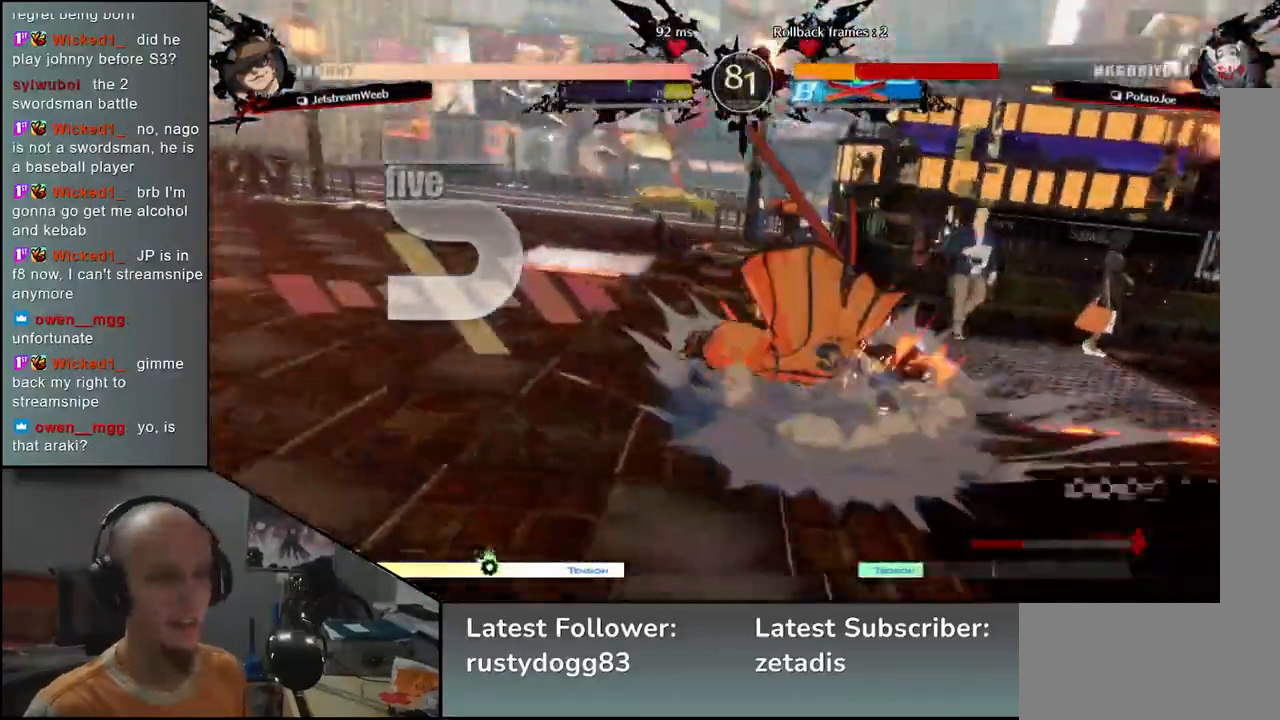
{"buttons": [], "left_stick": "left", "events": []}
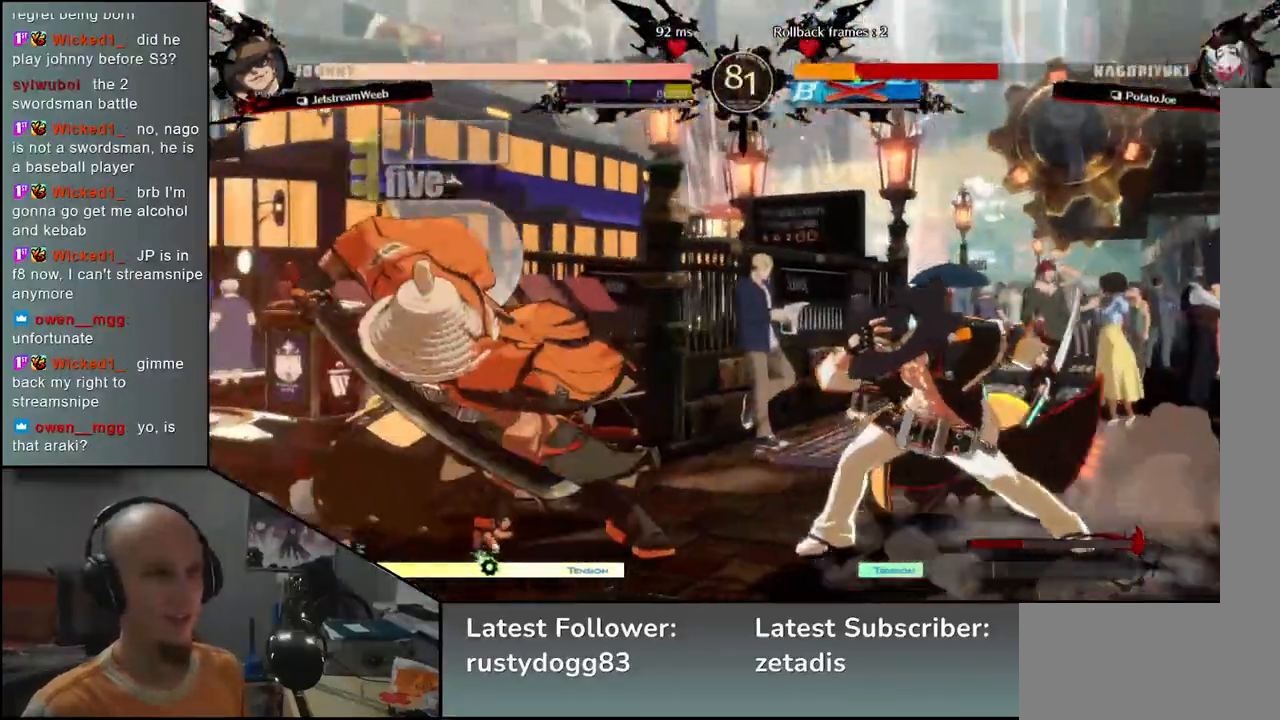
{"buttons": ["L1"], "left_stick": "right", "events": [[267, "left_stick", "down"], [317, "L1", "down"], [317, "left_stick", "right"]]}
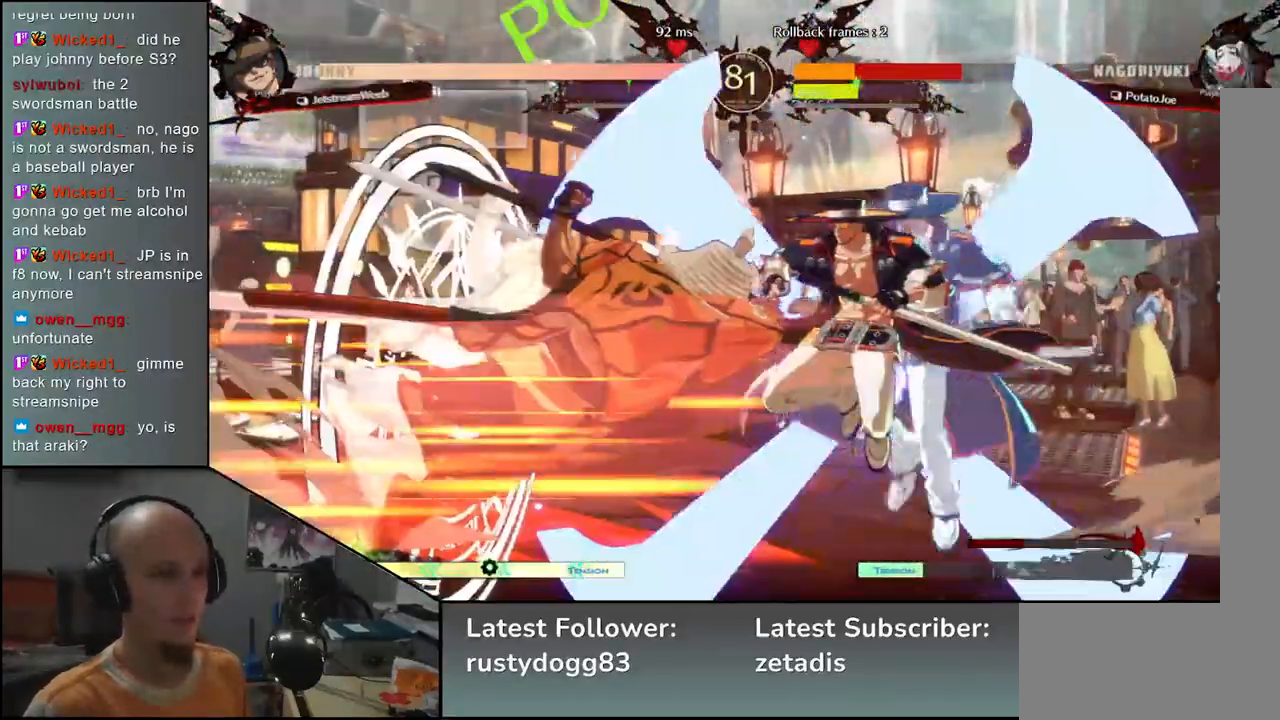
{"buttons": [], "left_stick": "center", "events": [[167, "L1", "up"], [267, "left_stick", "center"]]}
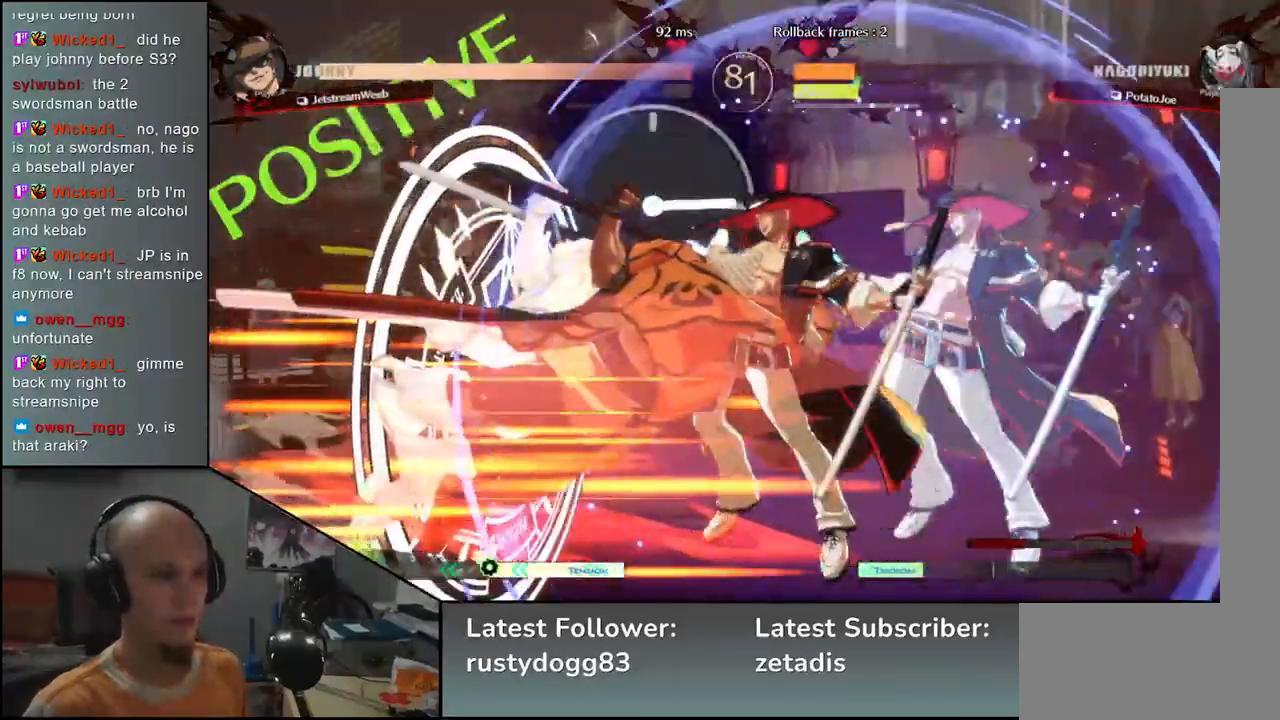
{"buttons": [], "left_stick": "center", "events": []}
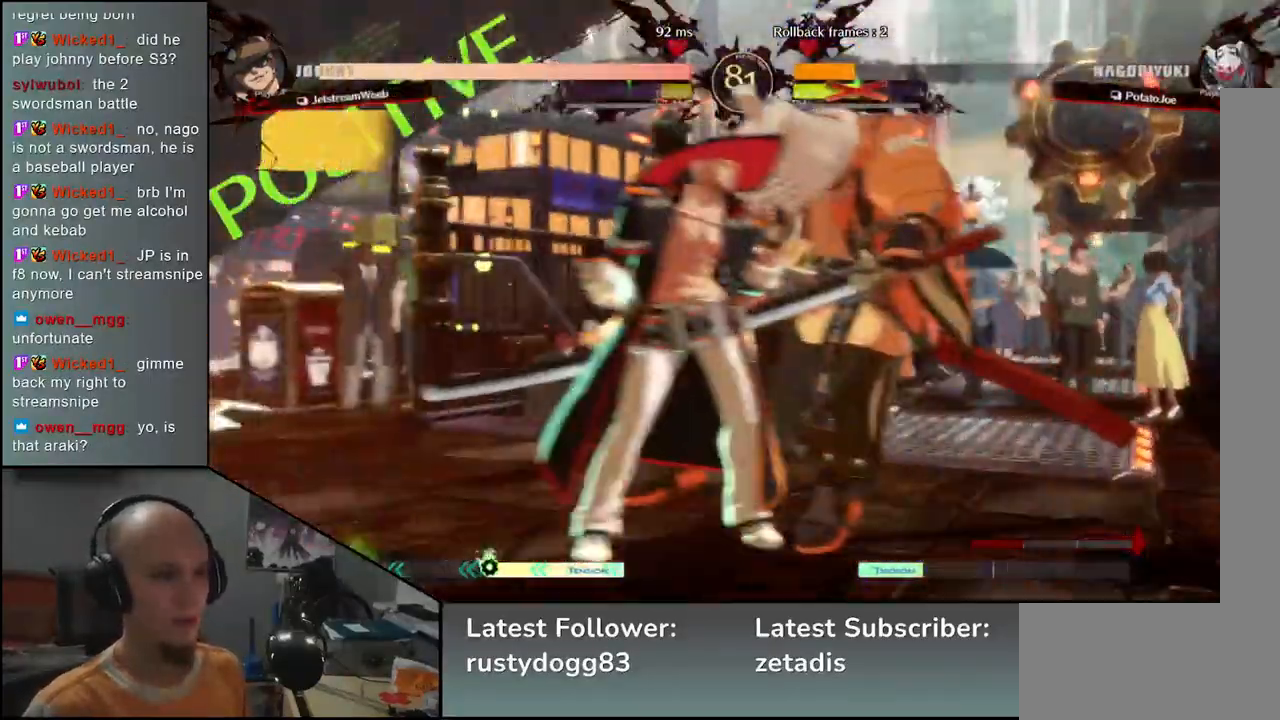
{"buttons": [], "left_stick": "center", "events": []}
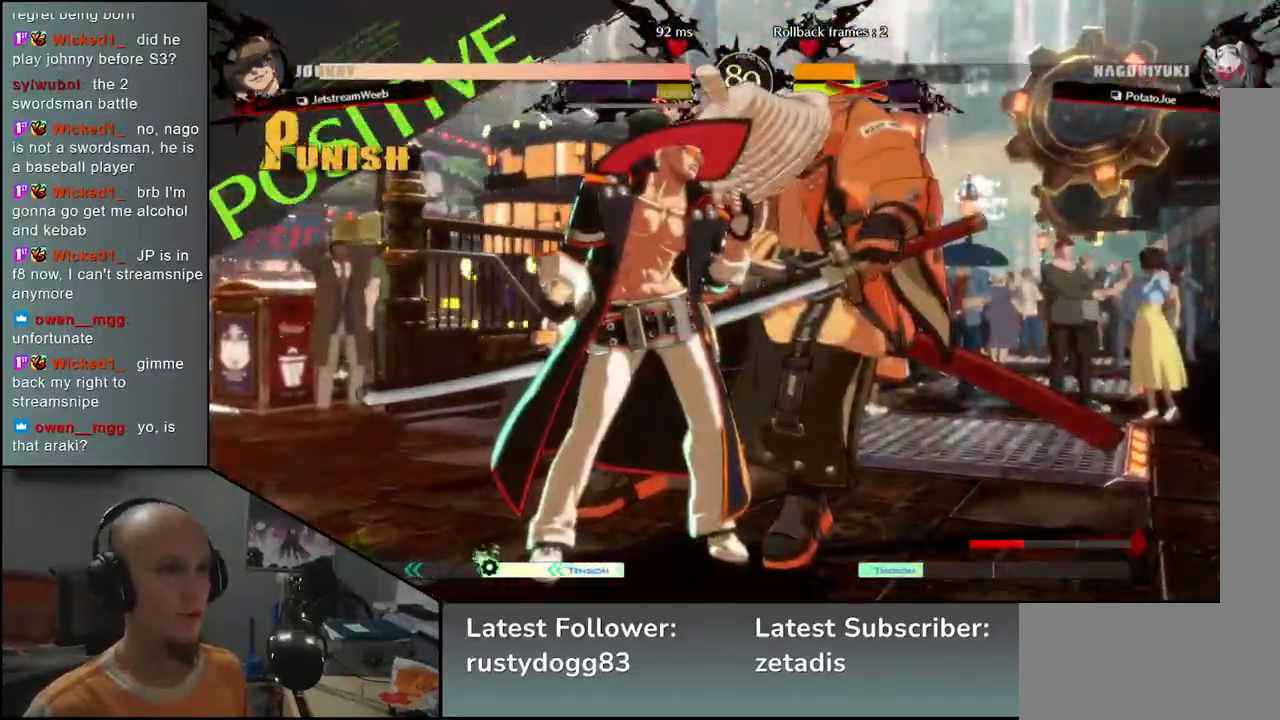
{"buttons": [], "left_stick": "center", "events": []}
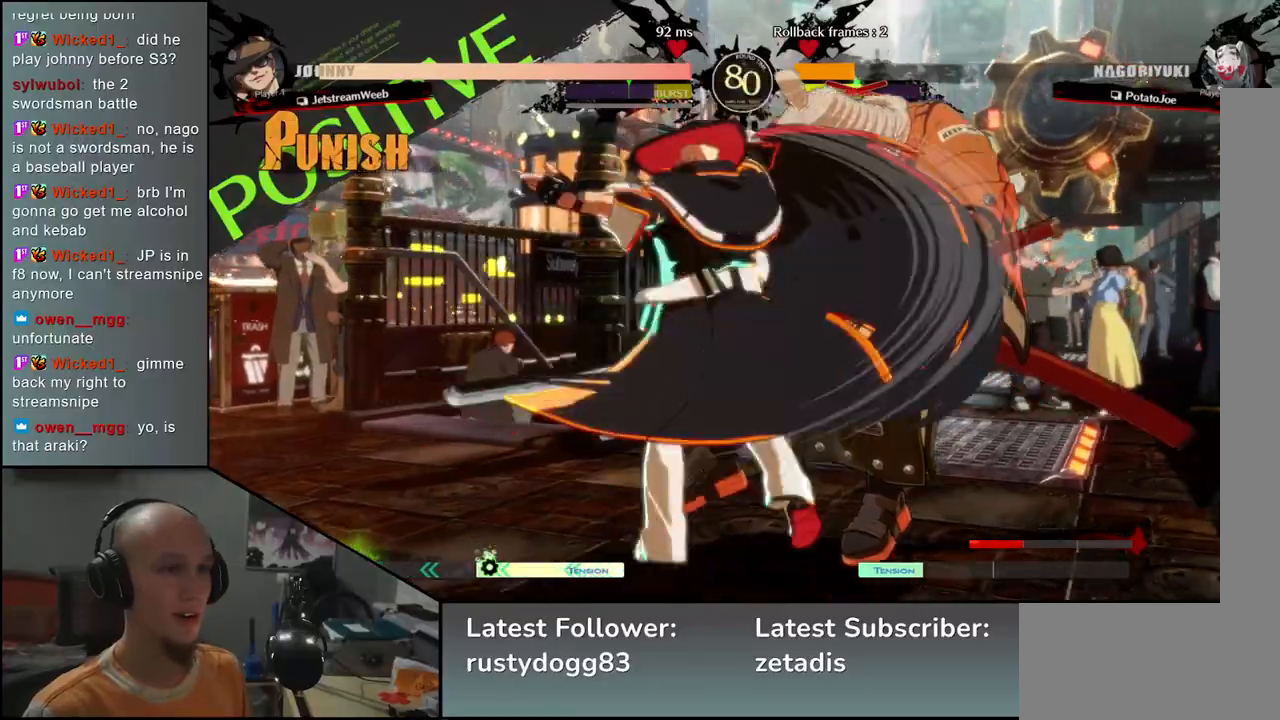
{"buttons": [], "left_stick": "right", "events": [[450, "left_stick", "right"]]}
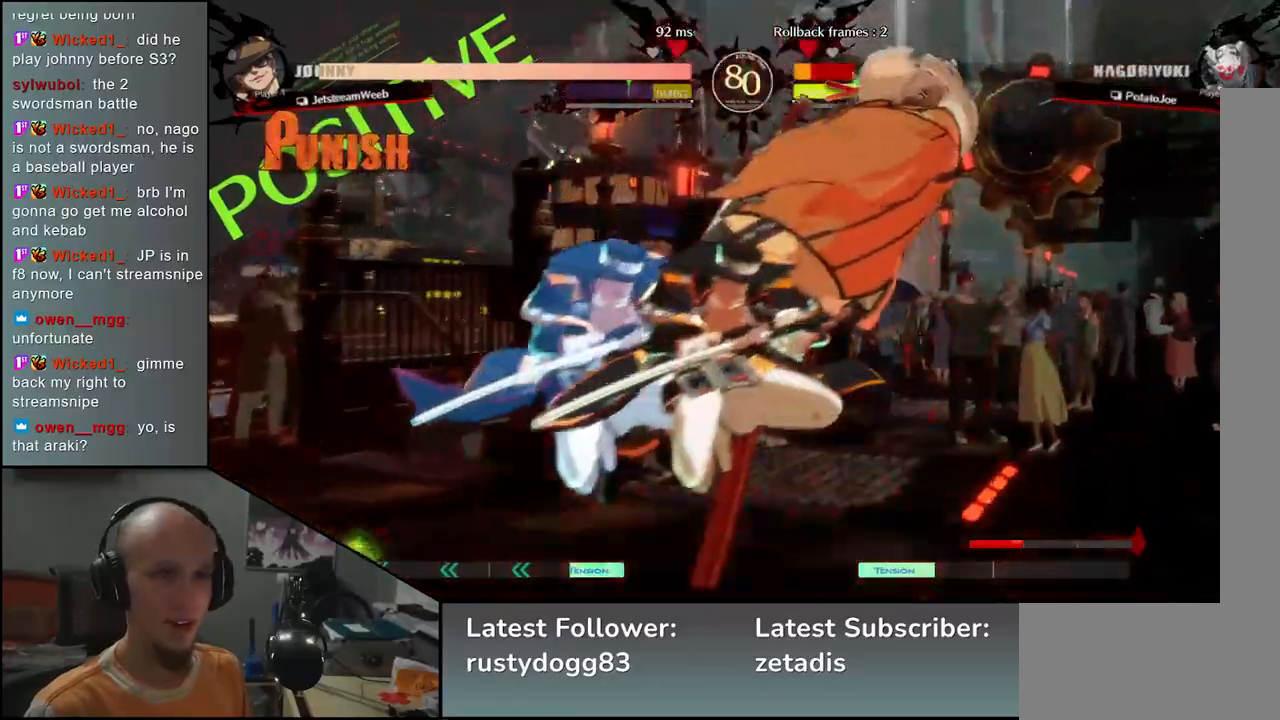
{"buttons": [], "left_stick": "right", "events": []}
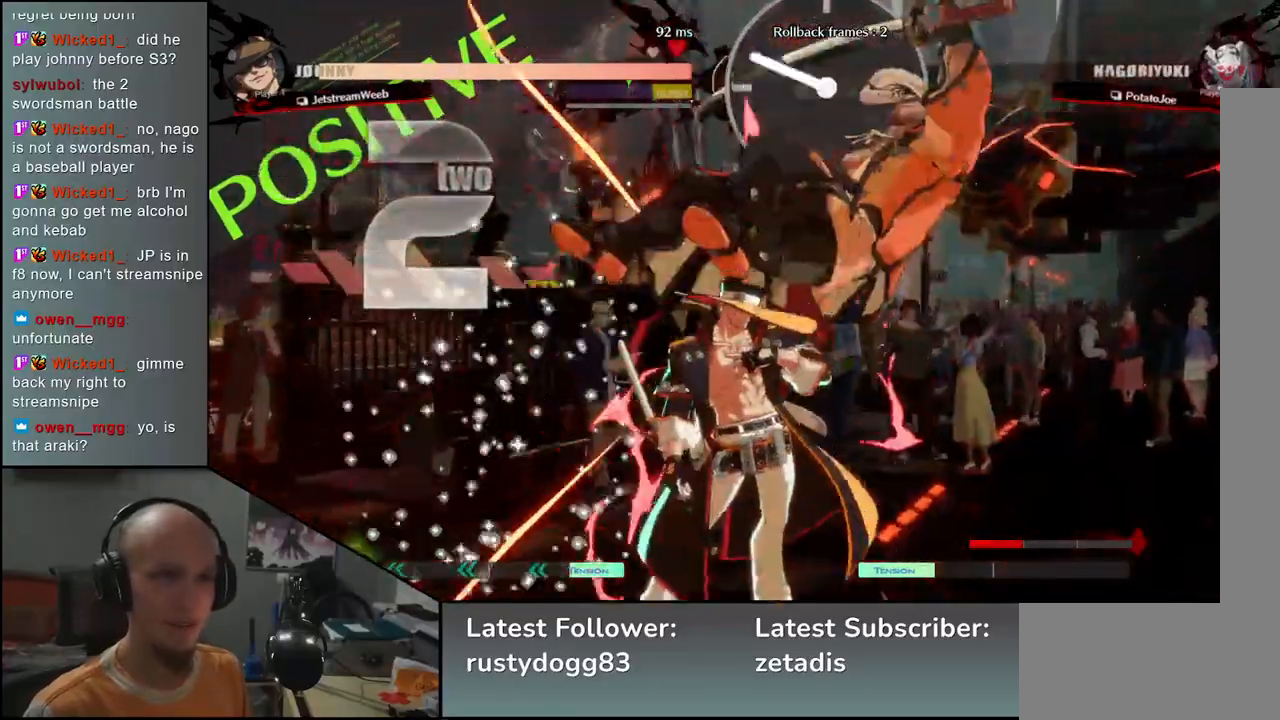
{"buttons": [], "left_stick": "center", "events": [[183, "left_stick", "center"]]}
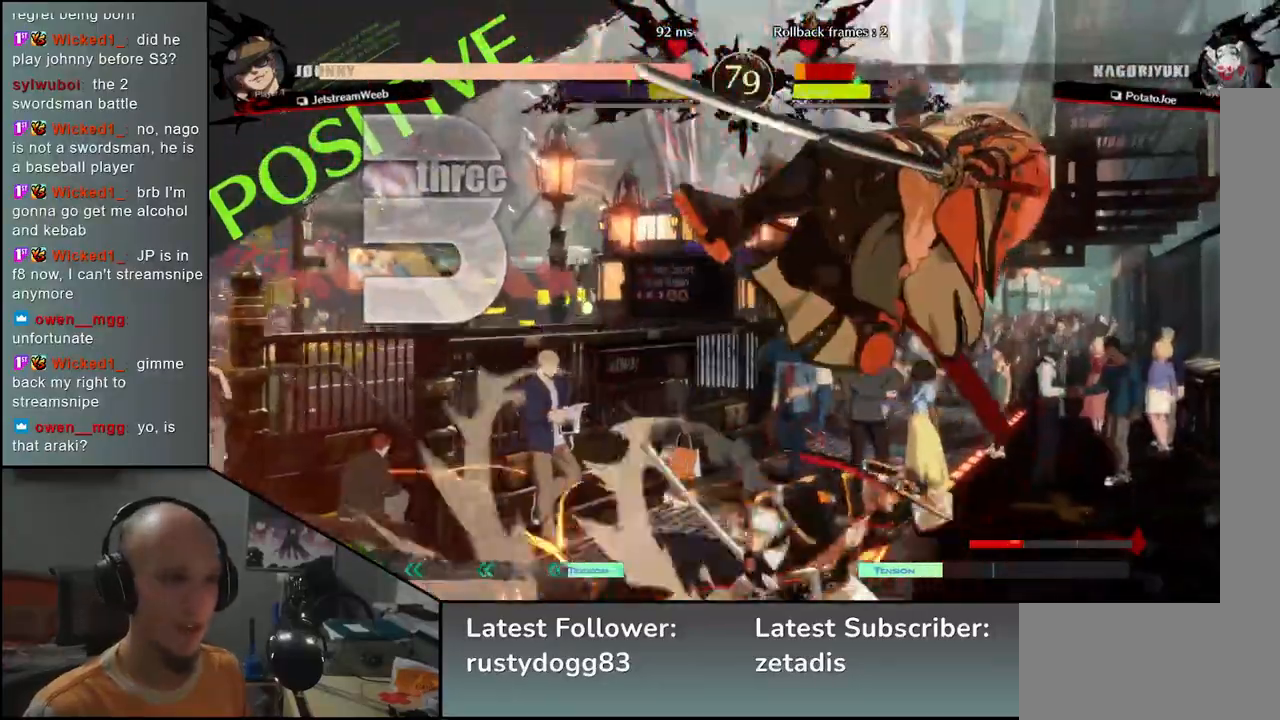
{"buttons": [], "left_stick": "center", "events": []}
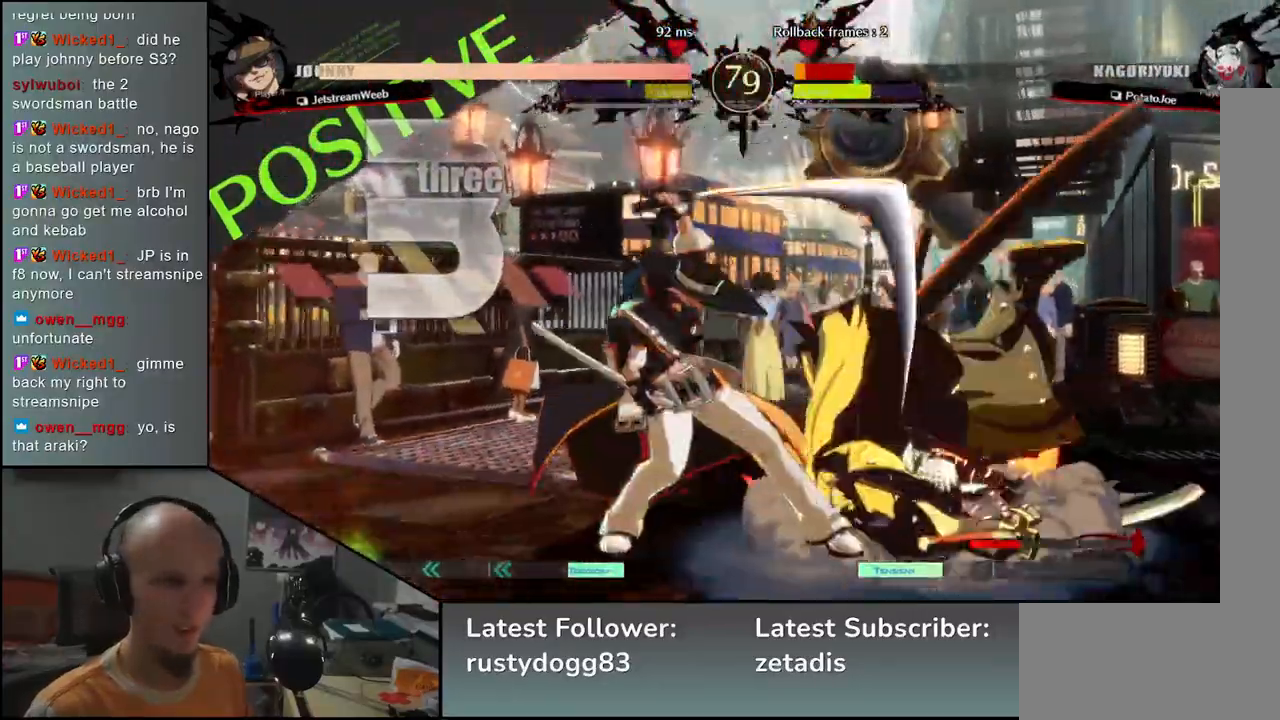
{"buttons": [], "left_stick": "right", "events": [[317, "left_stick", "right"]]}
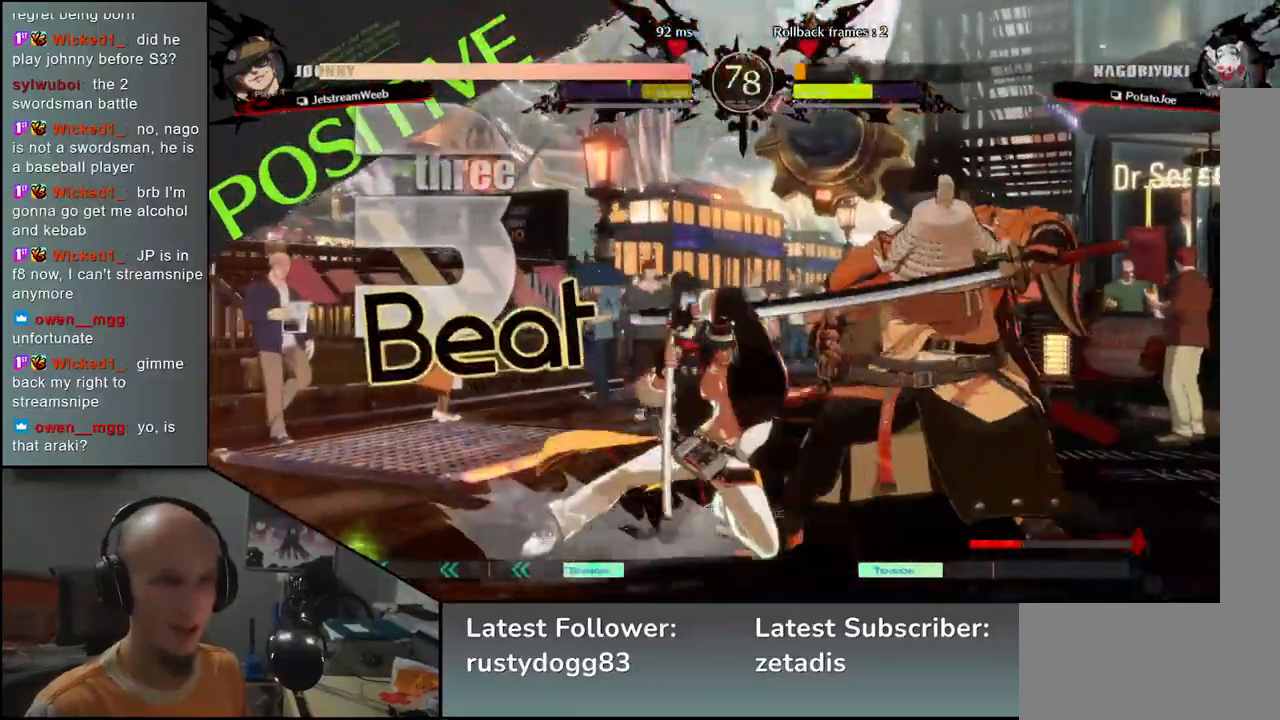
{"buttons": [], "left_stick": "down-right", "events": [[17, "left_stick", "down-right"]]}
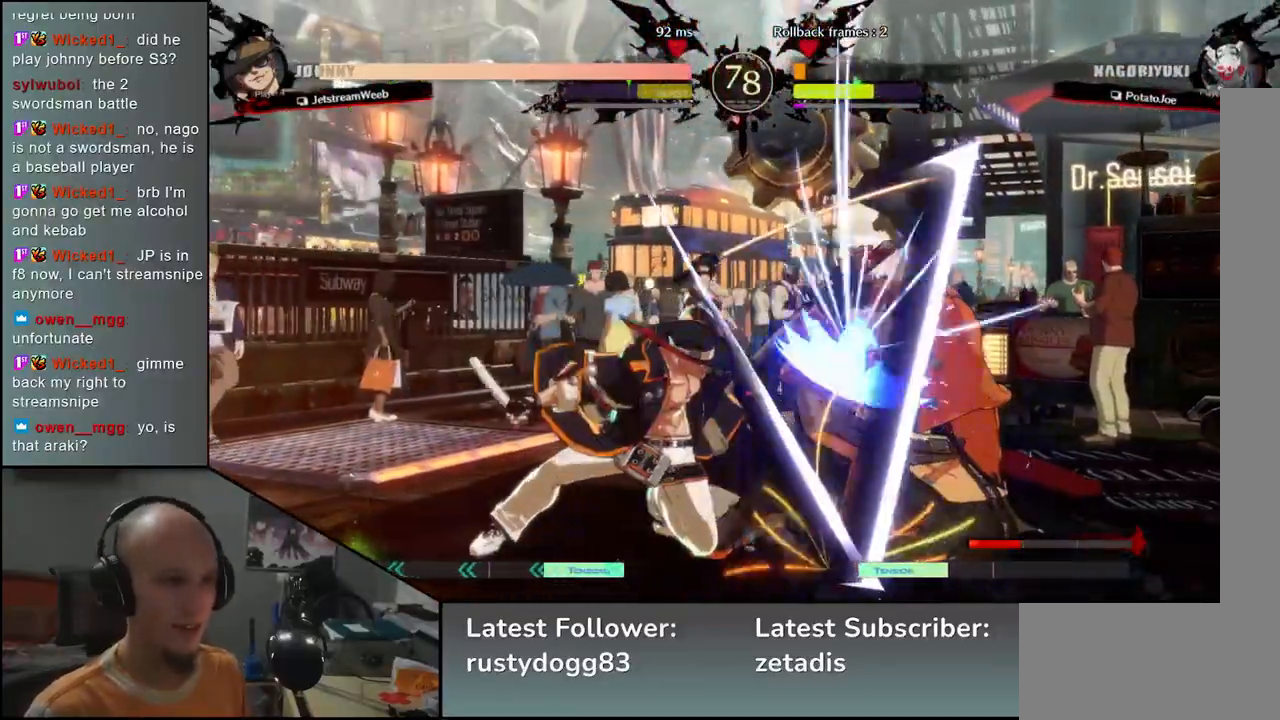
{"buttons": [], "left_stick": "center", "events": [[233, "left_stick", "down"], [383, "left_stick", "right"], [400, "L1", "down"], [467, "L1", "up"], [483, "left_stick", "center"]]}
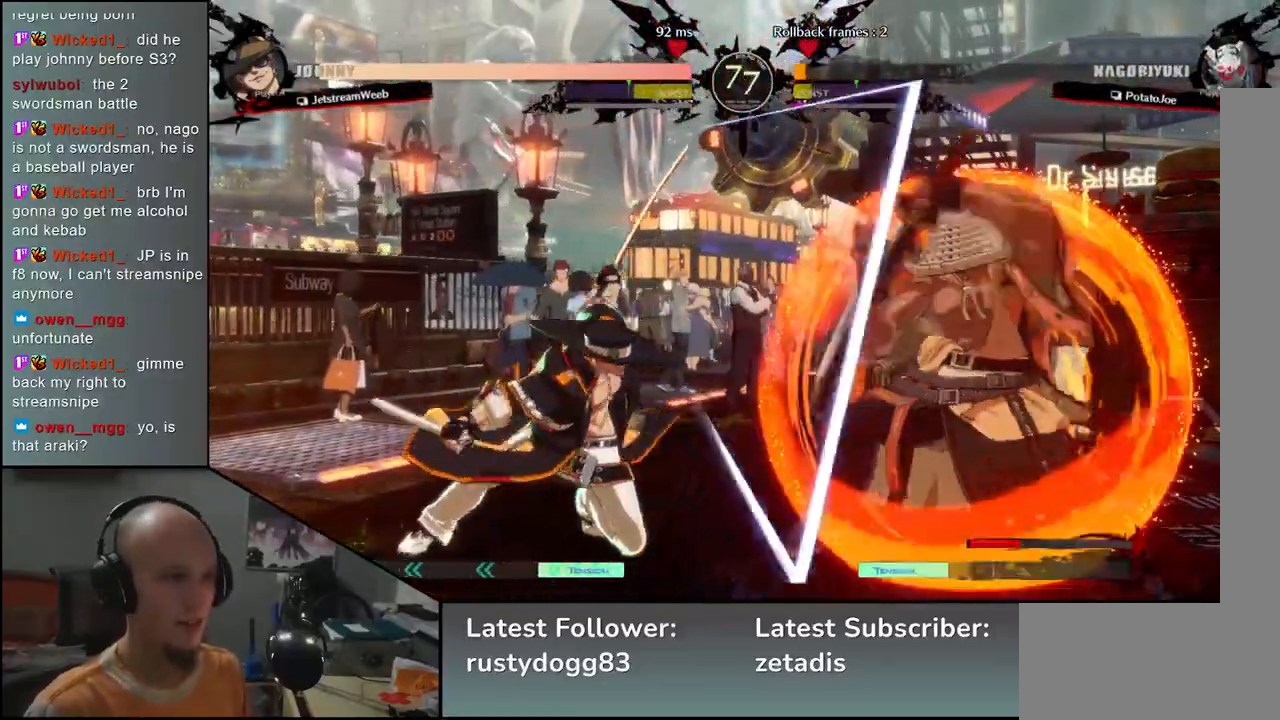
{"buttons": [], "left_stick": "right", "events": [[400, "left_stick", "right"]]}
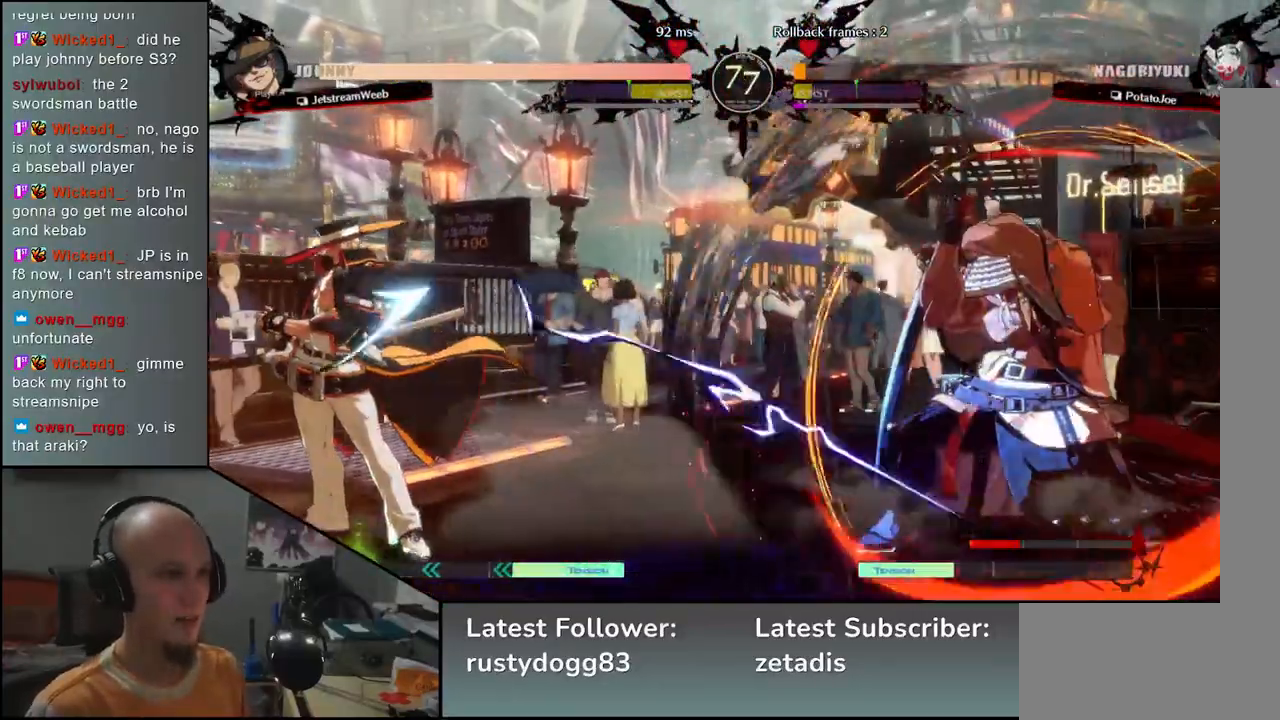
{"buttons": [], "left_stick": "right", "events": [[100, "TRIANGLE", "down"], [167, "TRIANGLE", "up"], [283, "TRIANGLE", "down"], [383, "TRIANGLE", "up"]]}
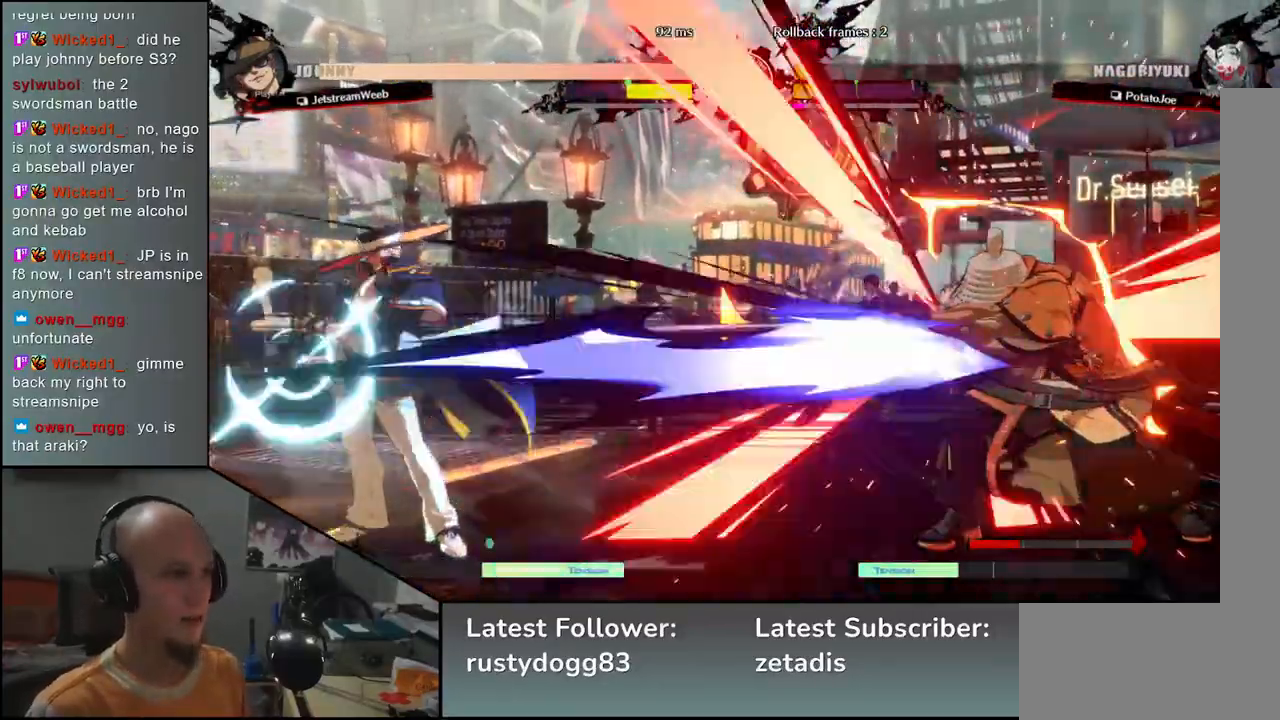
{"buttons": [], "left_stick": "right", "events": []}
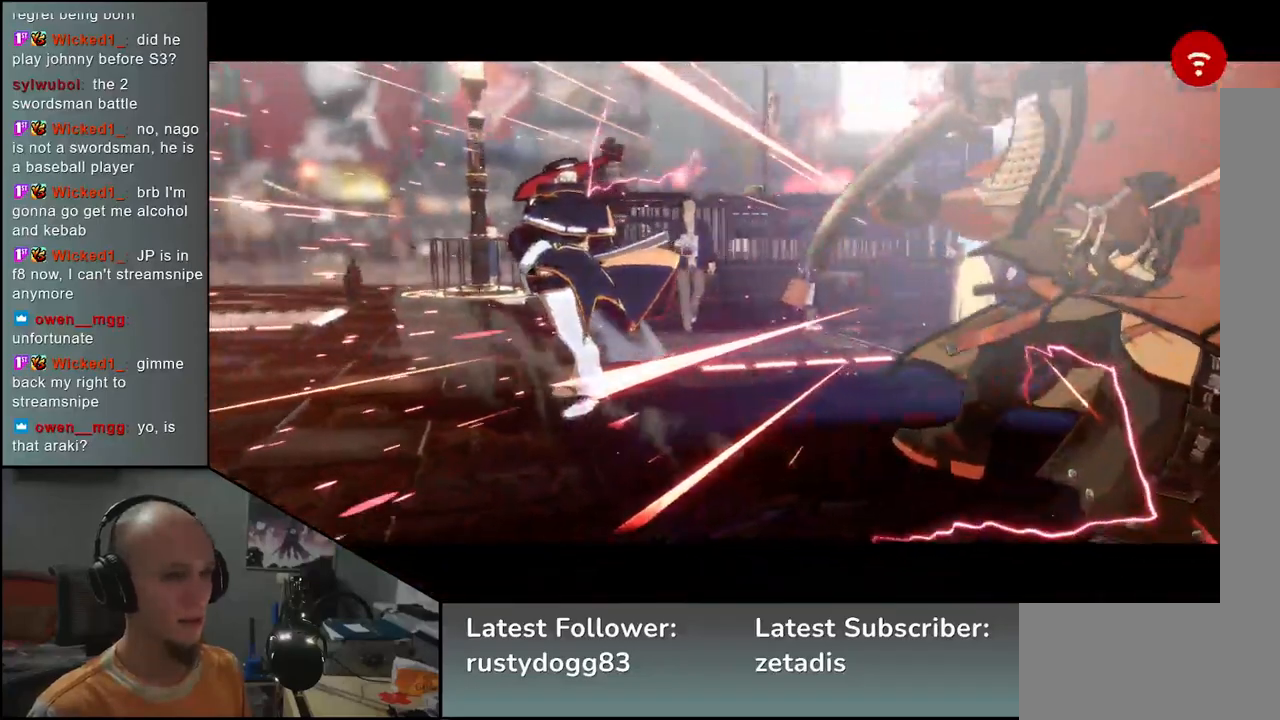
{"buttons": [], "left_stick": "center", "events": [[200, "left_stick", "center"]]}